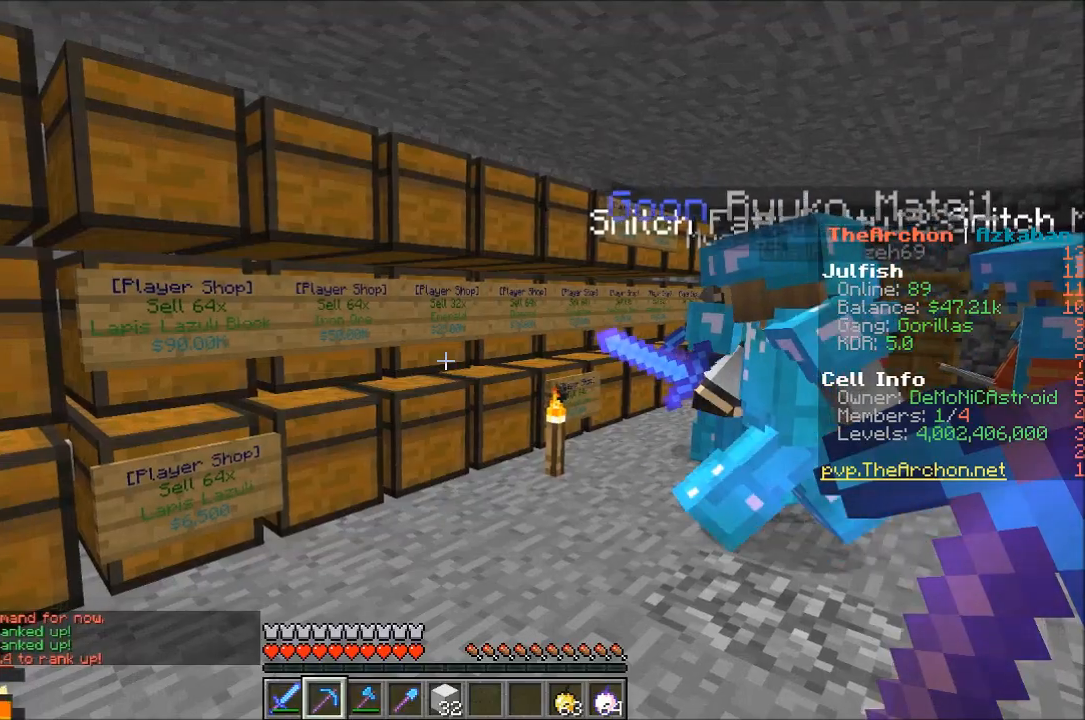
Gameplay with keyboard and mouse; each line is a JSON object with the keys and mouse buttons held at the frame after it. "events" lists presses ("down") and releases ("up") of "a", "d", "s", "w", "mouse_left" and "mouse_right" between this image and that frame as [ms after this image, input, new state], when the widget could be followed in between. "mouse_left", "mouse_right" = the "left", "right" buttons of the "mouse" list. No other keys are recorded. Fast repeated clicks can show as one long hold. Mouse movement is not recorded.
{"keys": [], "mouse": [], "events": [[50, "d", "down"], [100, "w", "down"], [467, "d", "up"], [467, "w", "up"]]}
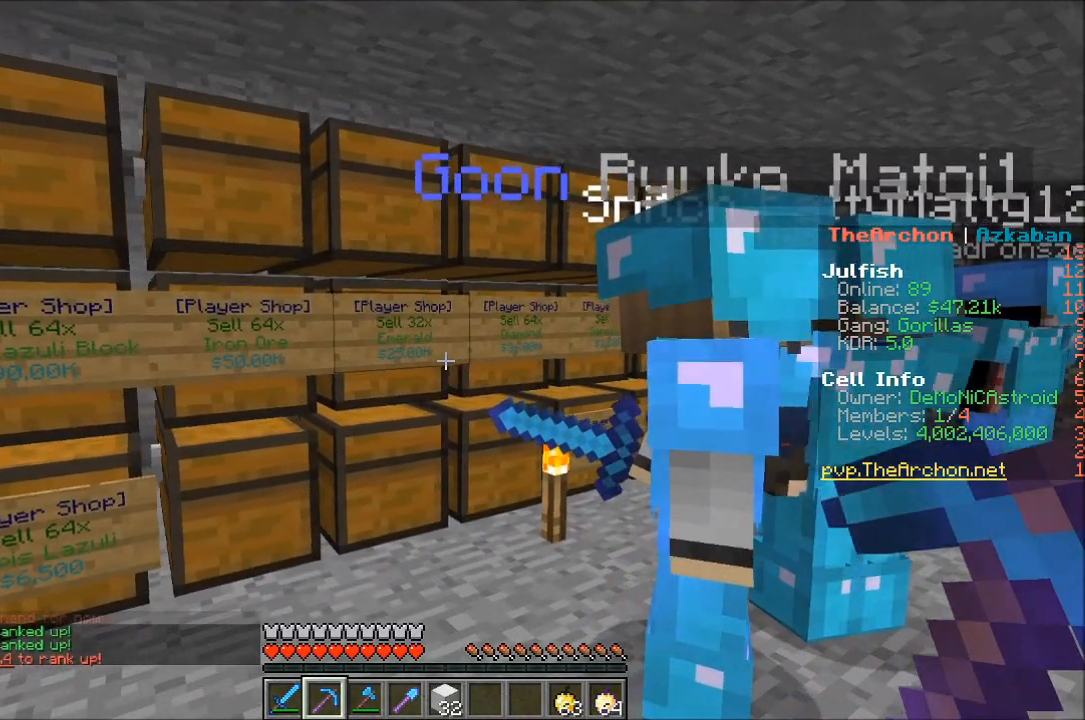
{"keys": [], "mouse": [], "events": []}
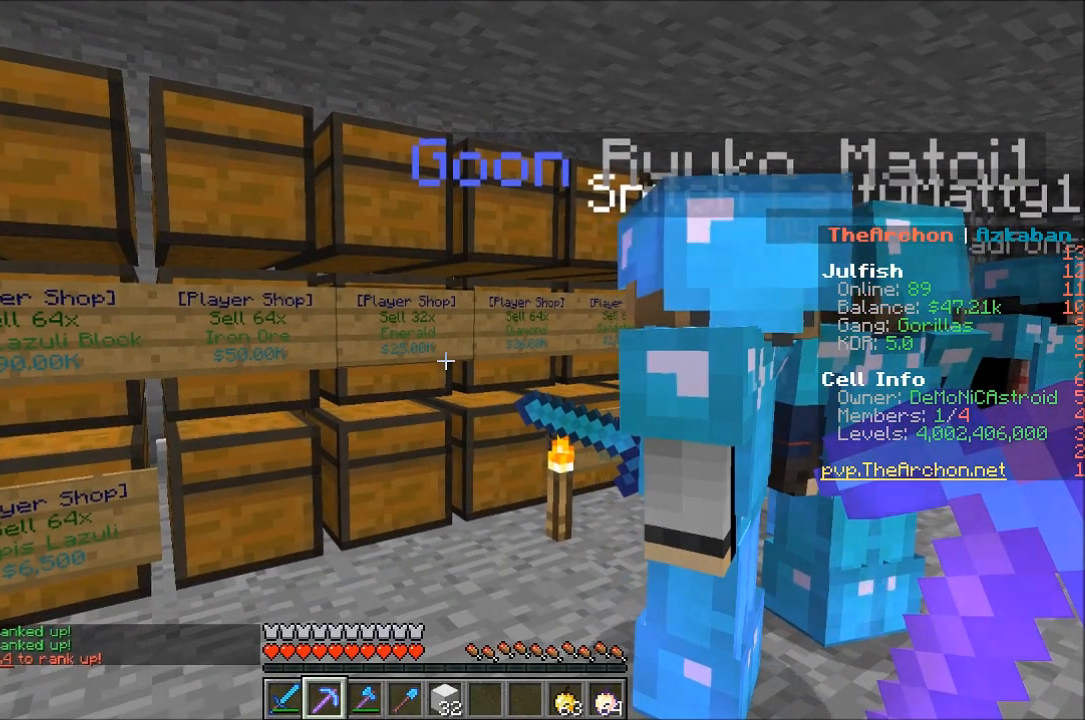
{"keys": [], "mouse": [], "events": []}
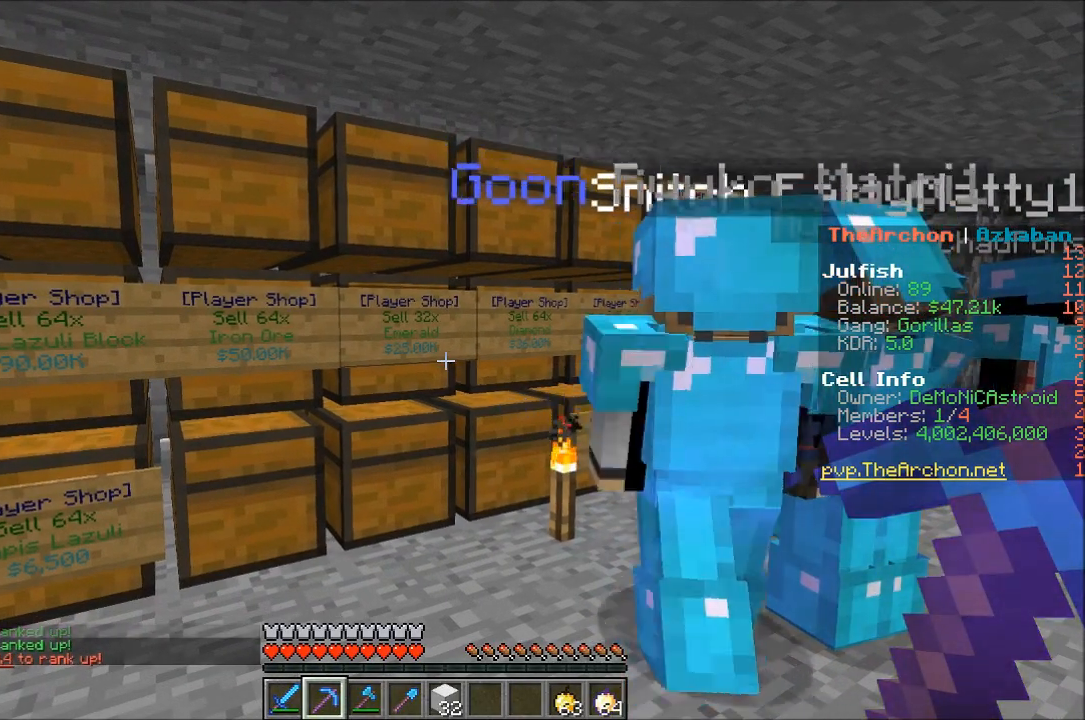
{"keys": [], "mouse": [], "events": []}
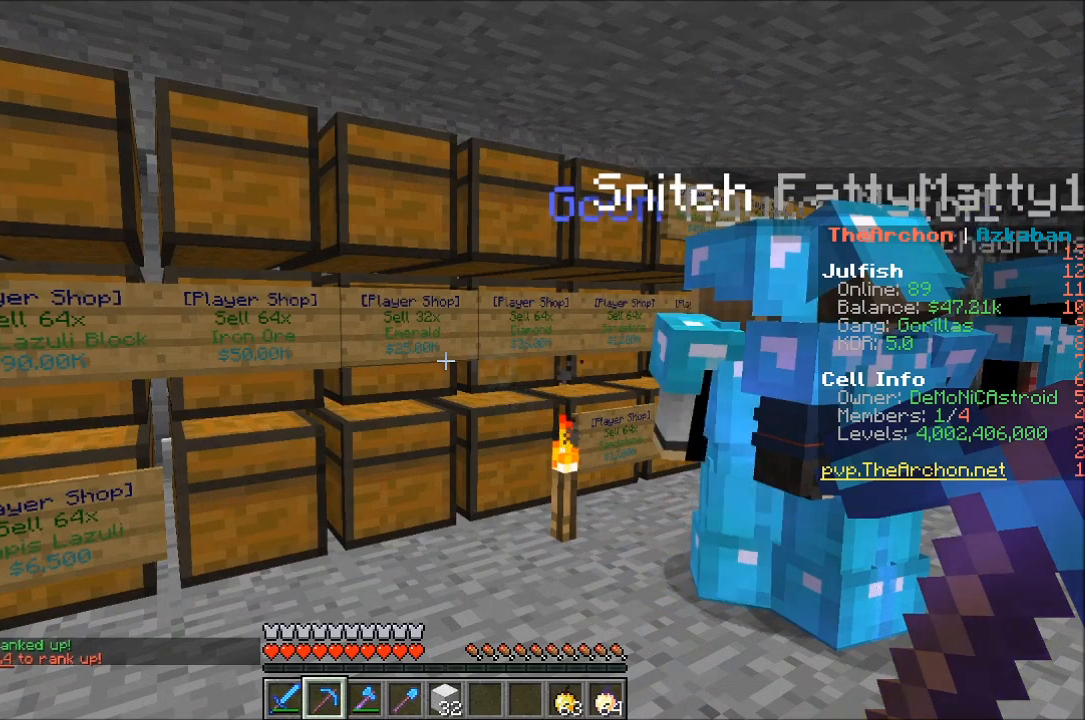
{"keys": [], "mouse": [], "events": []}